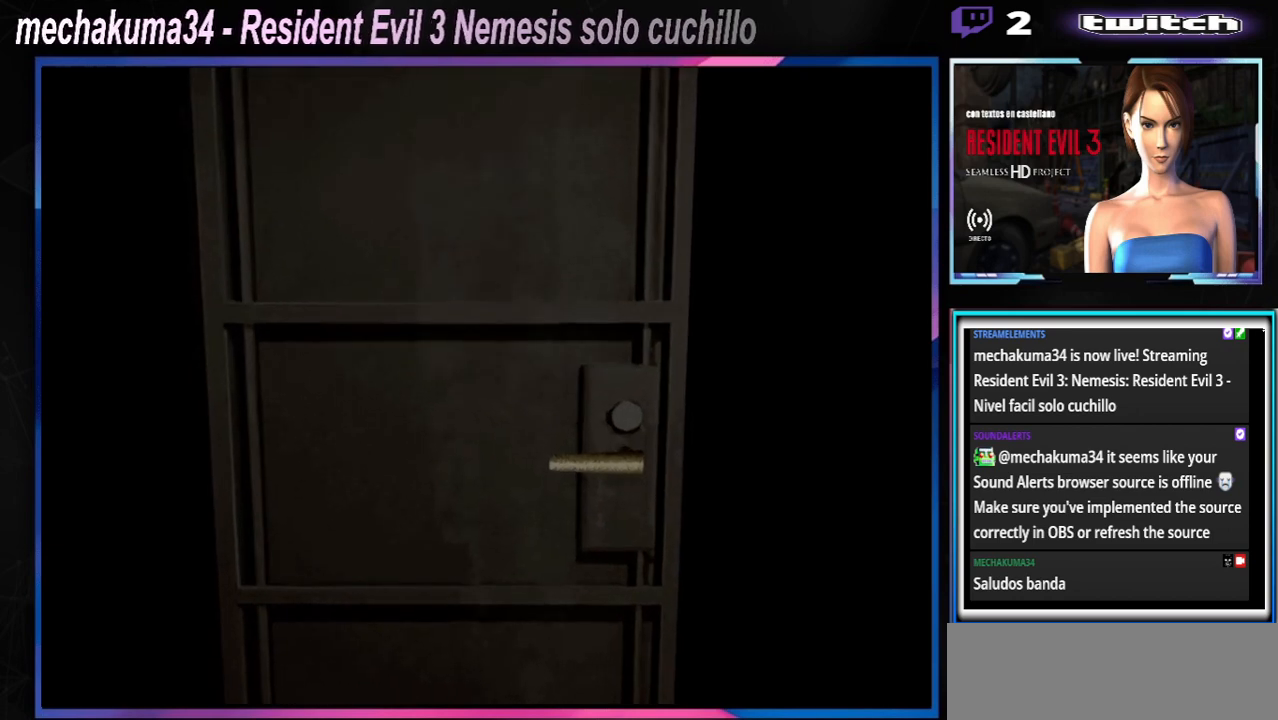
Gameplay with a controller (Xbox layout); each line is a JSON object with the inputs held at the frame after it. "events" lists button and stick changes between this image and that frame as [ms after this image, input, new state], when the widget could be followed in between. Not read: L3 R3 right_stick.
{"buttons": [], "left_stick": "up", "events": []}
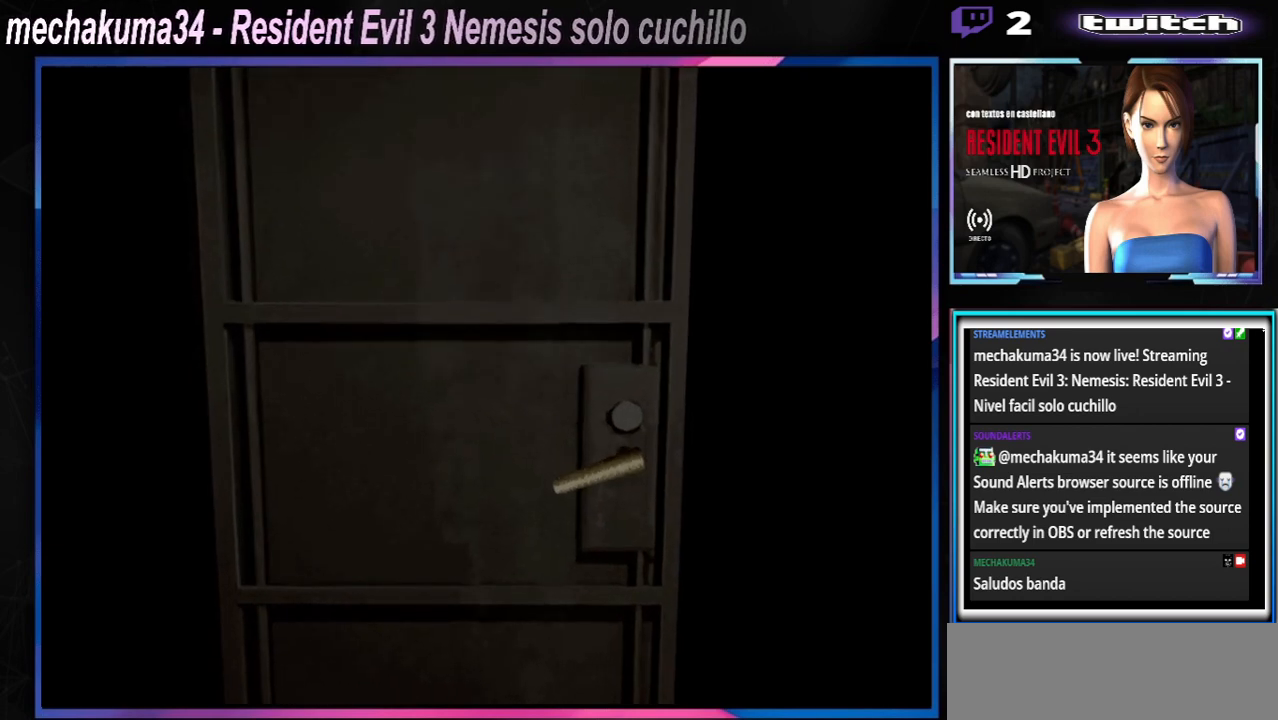
{"buttons": [], "left_stick": "up", "events": []}
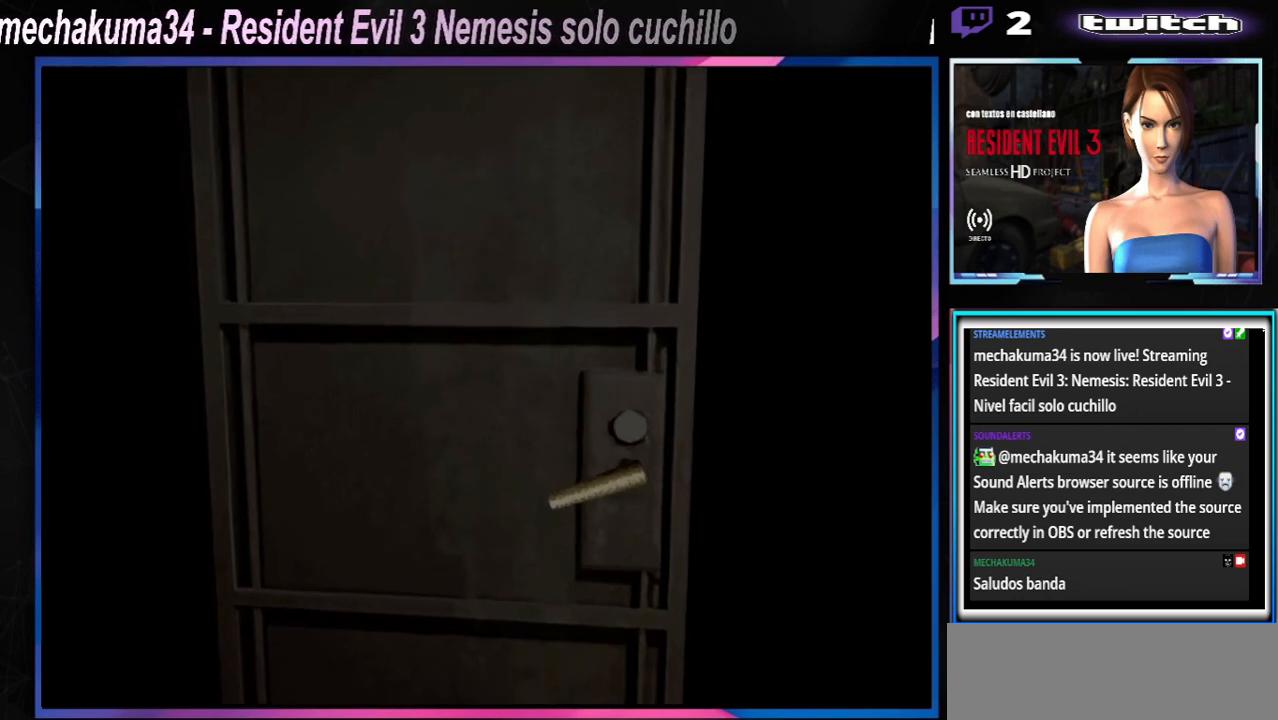
{"buttons": [], "left_stick": "center", "events": [[67, "left_stick", "center"]]}
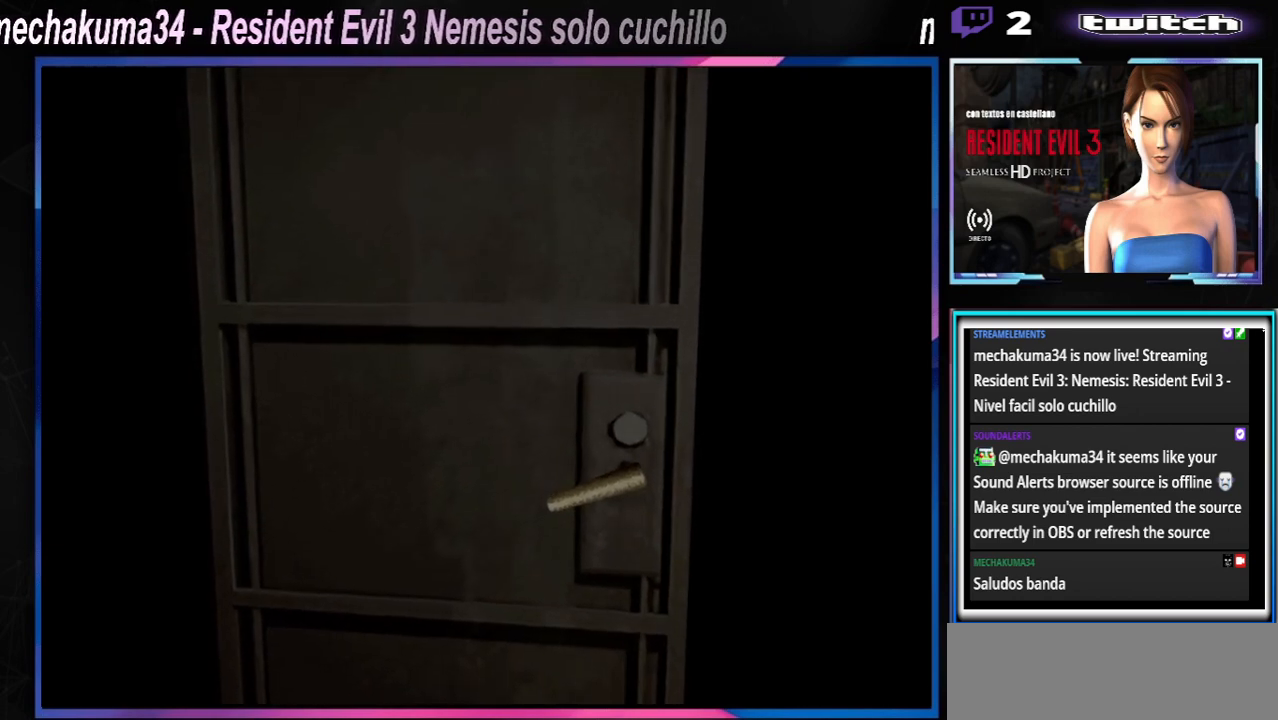
{"buttons": [], "left_stick": "center", "events": []}
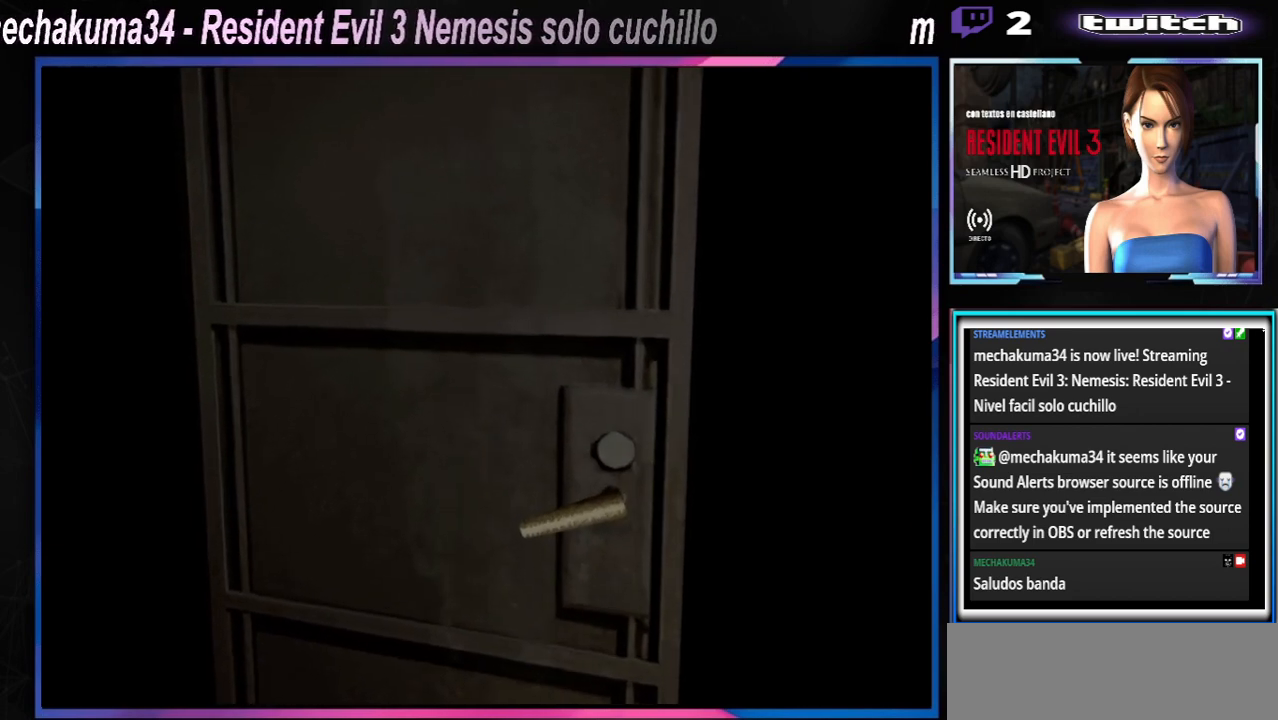
{"buttons": [], "left_stick": "center", "events": []}
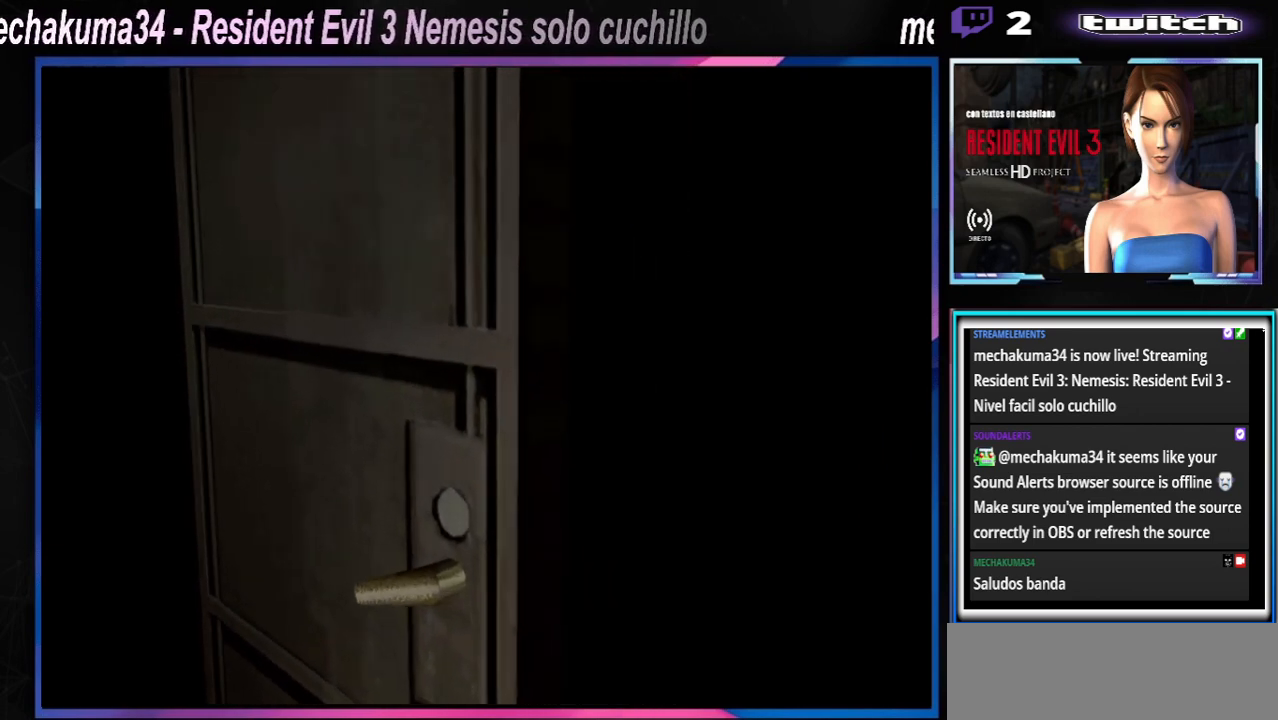
{"buttons": [], "left_stick": "center", "events": []}
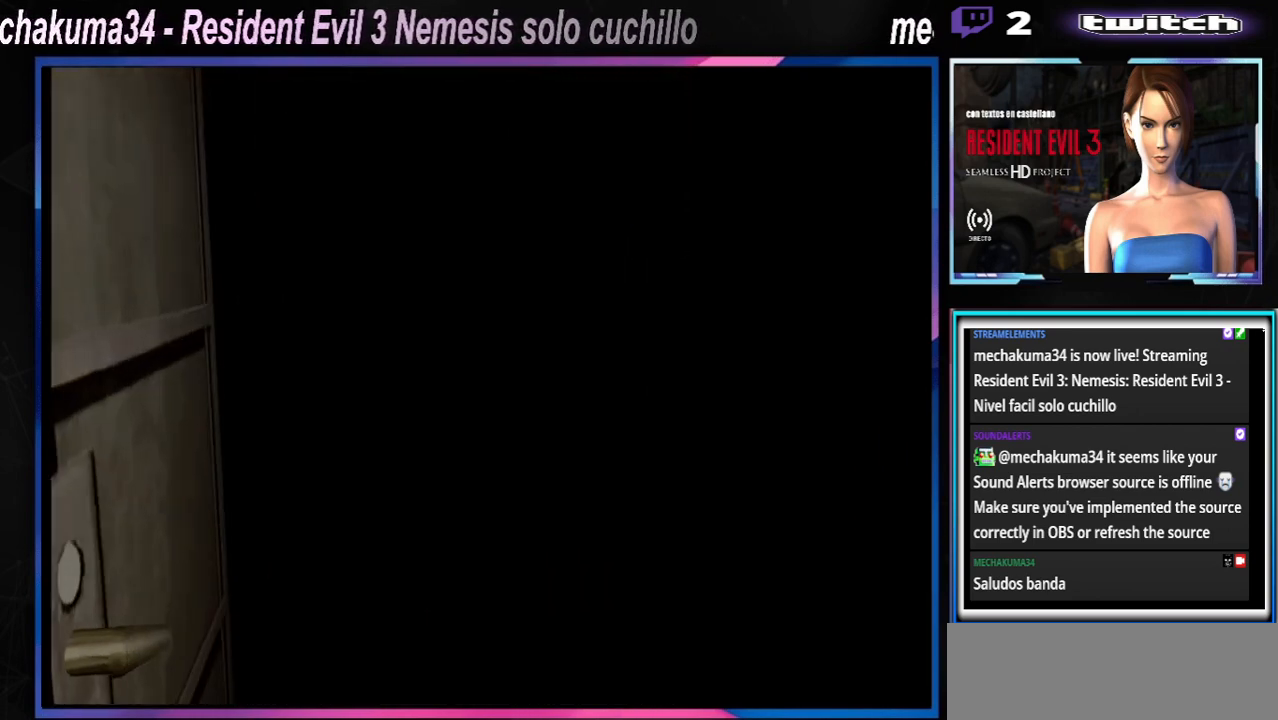
{"buttons": [], "left_stick": "center", "events": []}
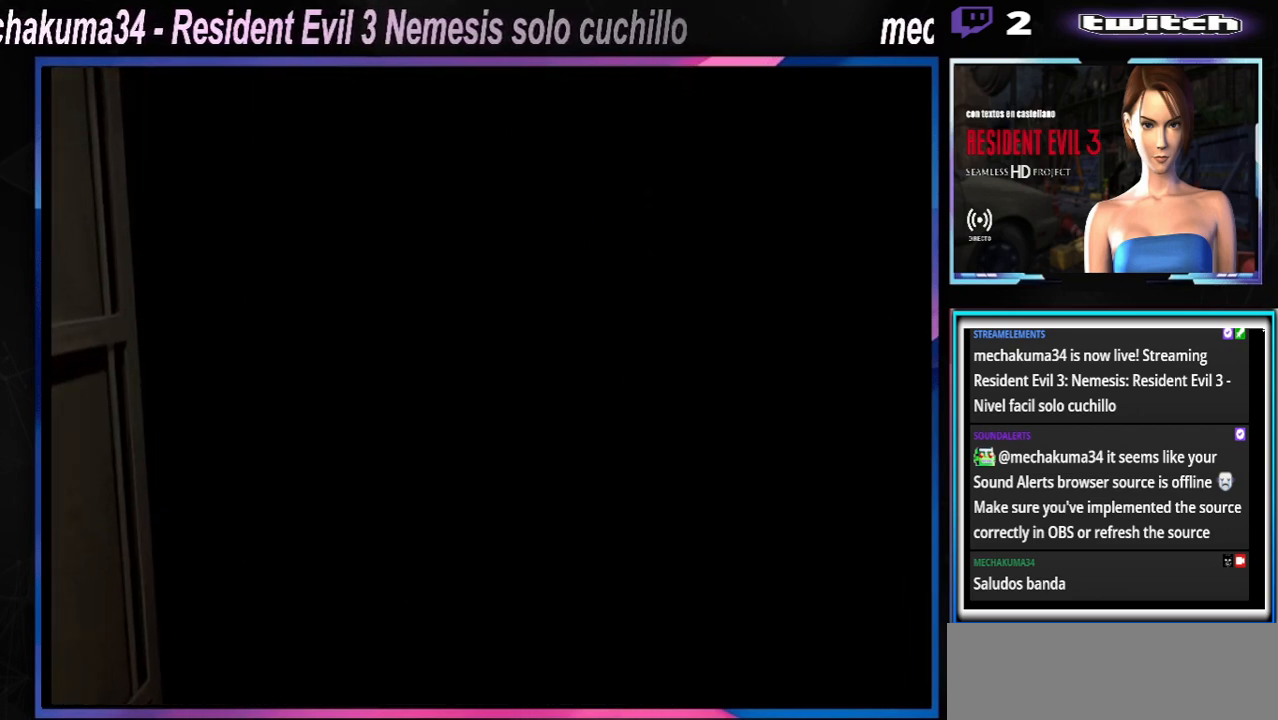
{"buttons": [], "left_stick": "center", "events": []}
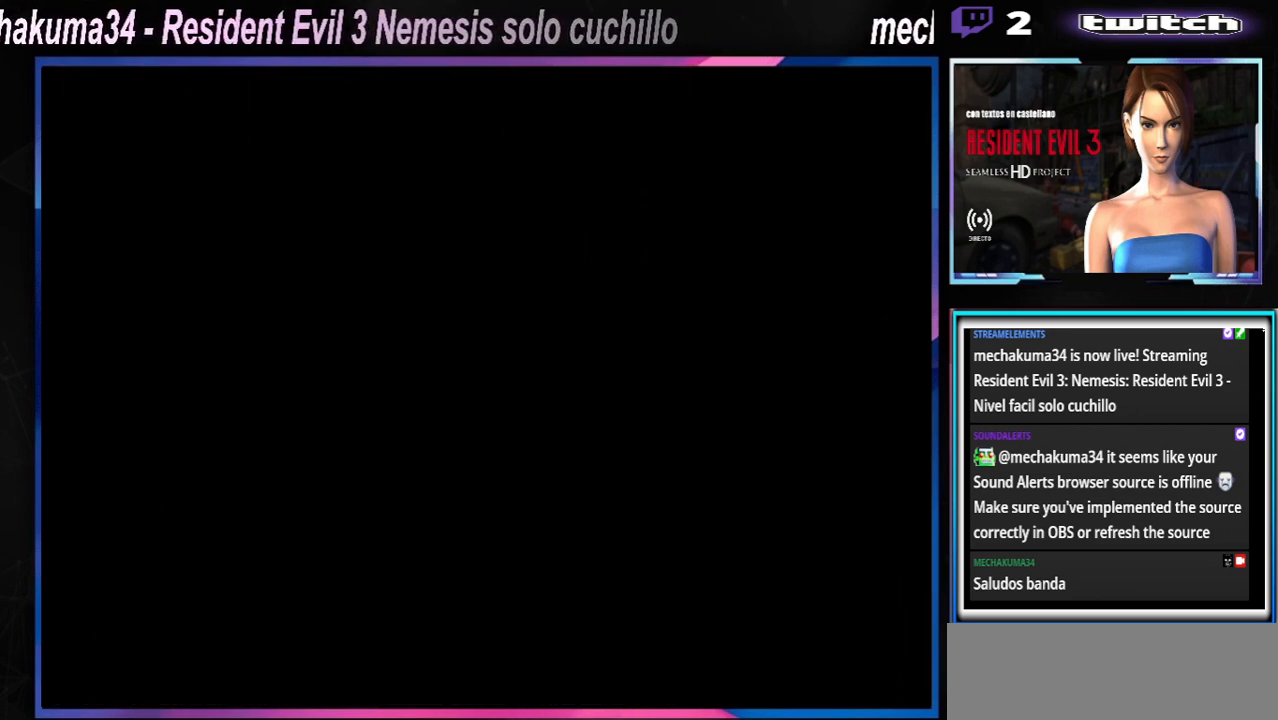
{"buttons": ["X"], "left_stick": "up", "events": [[300, "left_stick", "up"], [367, "X", "down"]]}
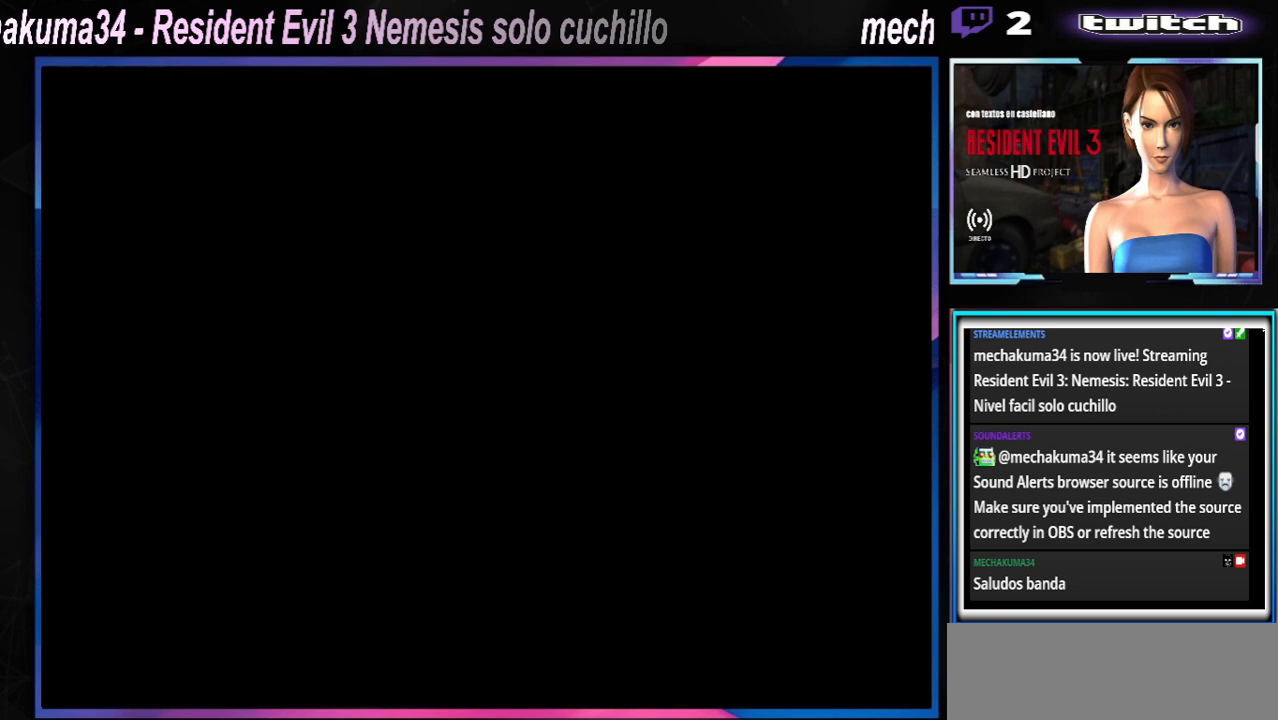
{"buttons": ["X"], "left_stick": "up", "events": []}
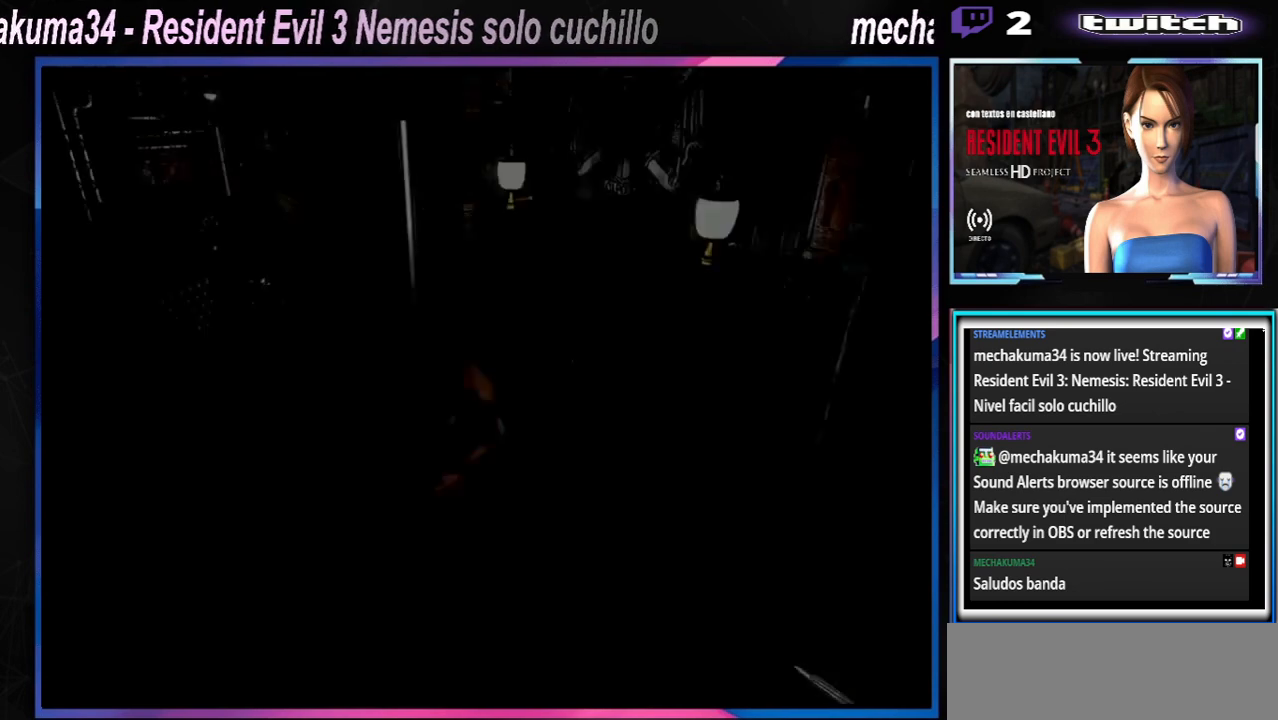
{"buttons": ["X"], "left_stick": "up", "events": []}
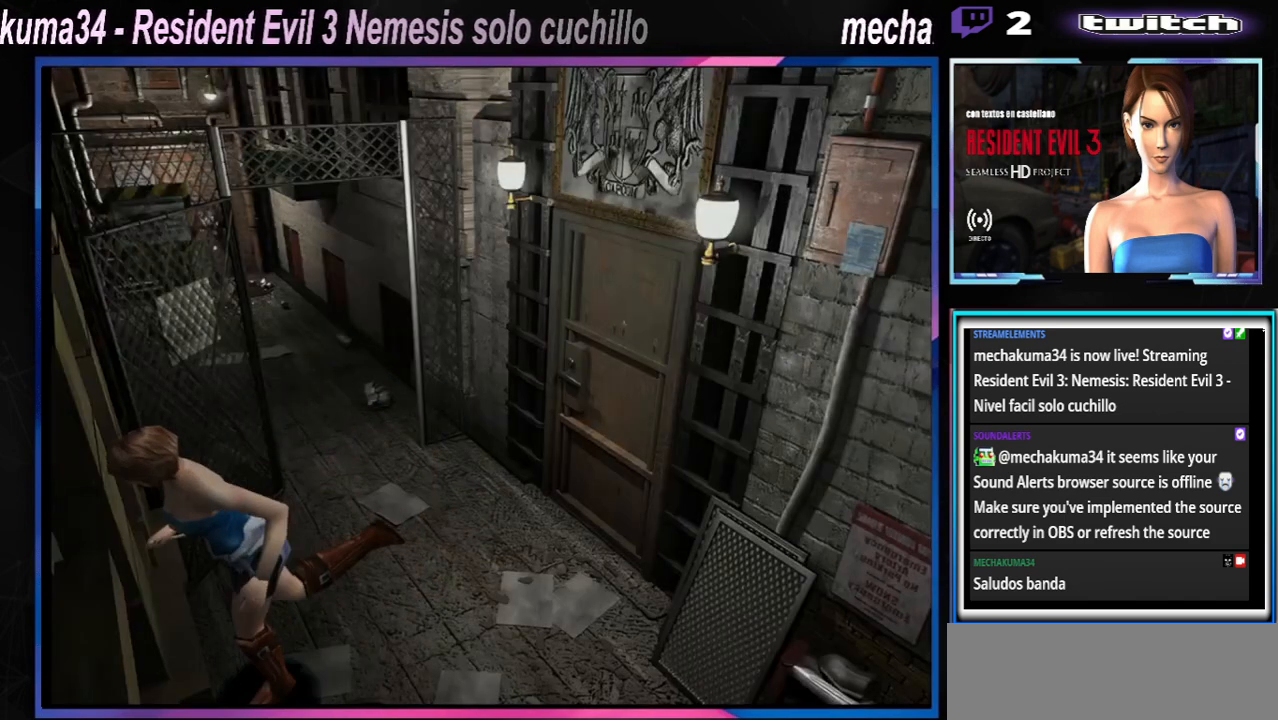
{"buttons": [], "left_stick": "left", "events": [[100, "left_stick", "left"], [300, "X", "up"]]}
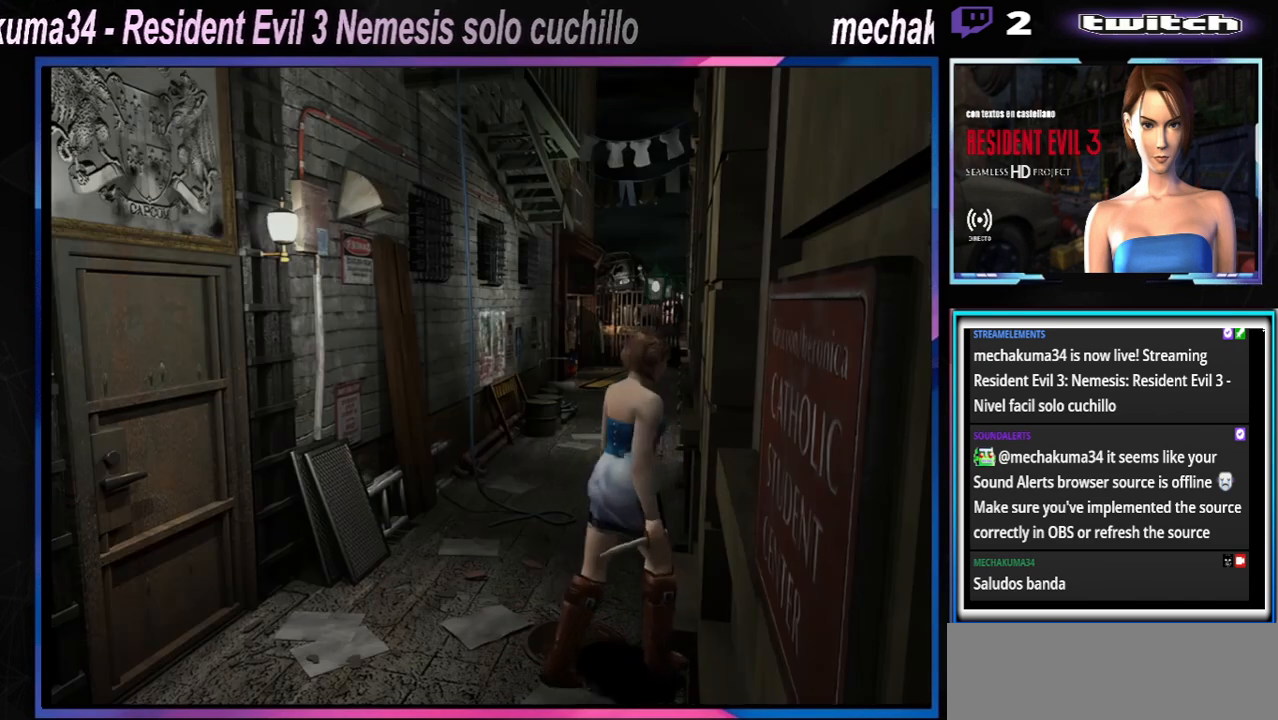
{"buttons": ["X"], "left_stick": "up-right", "events": [[333, "X", "down"], [500, "left_stick", "up-right"]]}
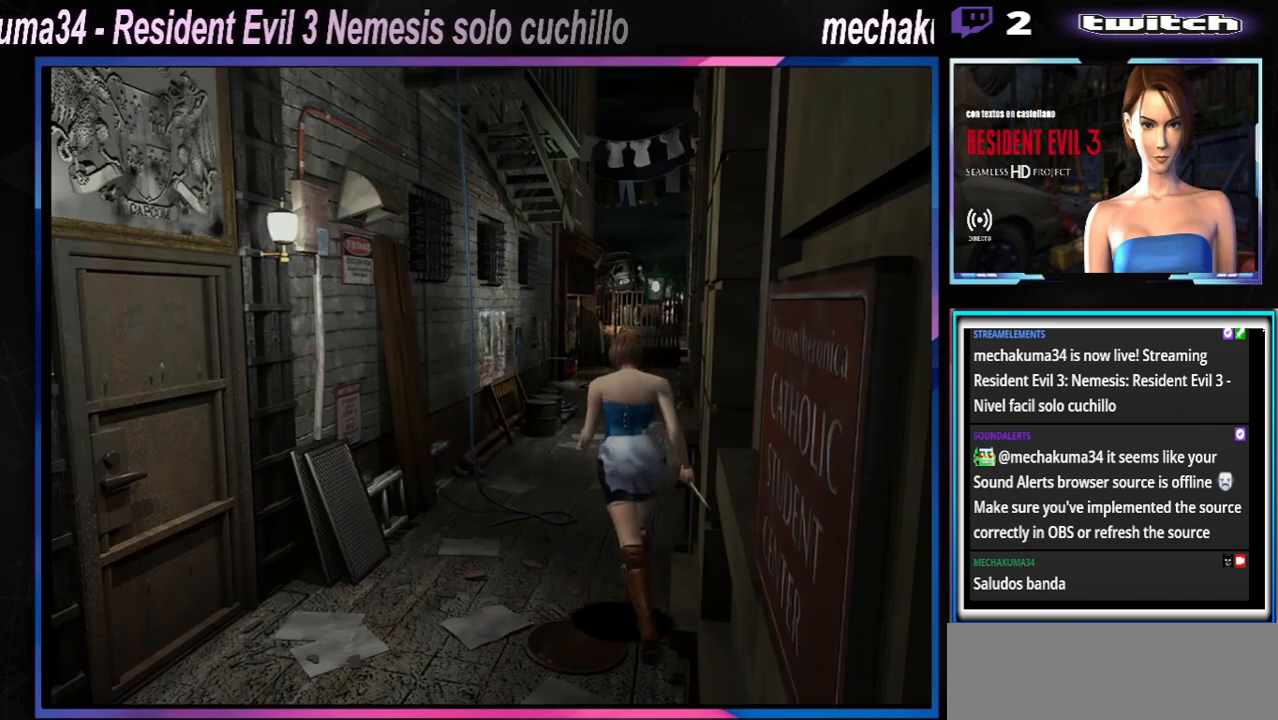
{"buttons": ["X"], "left_stick": "up", "events": [[267, "left_stick", "up"]]}
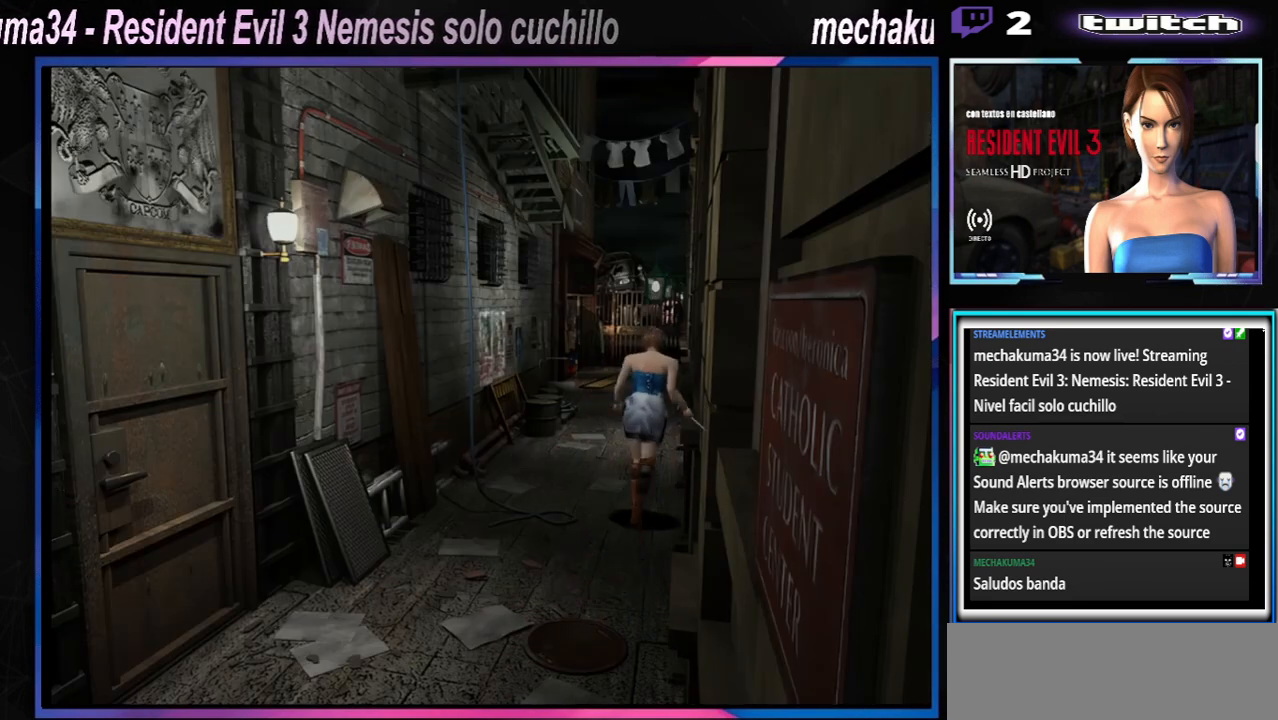
{"buttons": ["X"], "left_stick": "up", "events": [[67, "left_stick", "up-left"], [367, "left_stick", "up"]]}
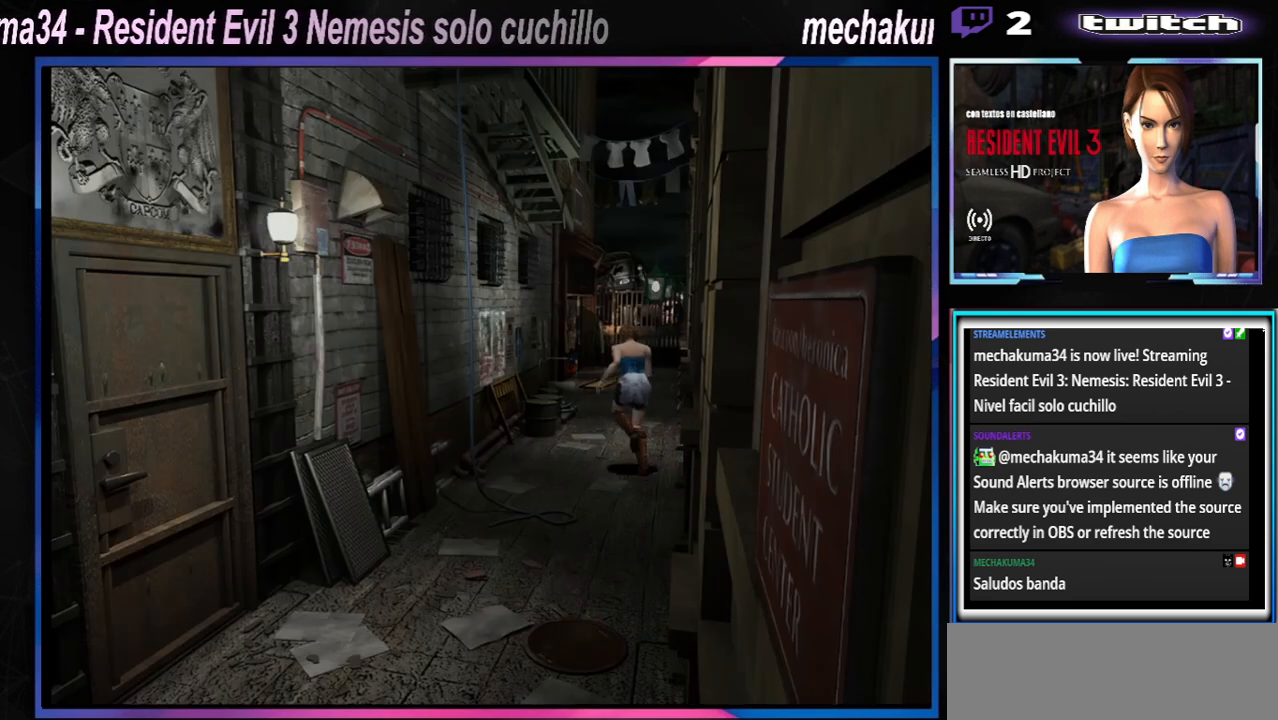
{"buttons": ["X"], "left_stick": "up", "events": [[267, "left_stick", "up-right"], [467, "left_stick", "up"]]}
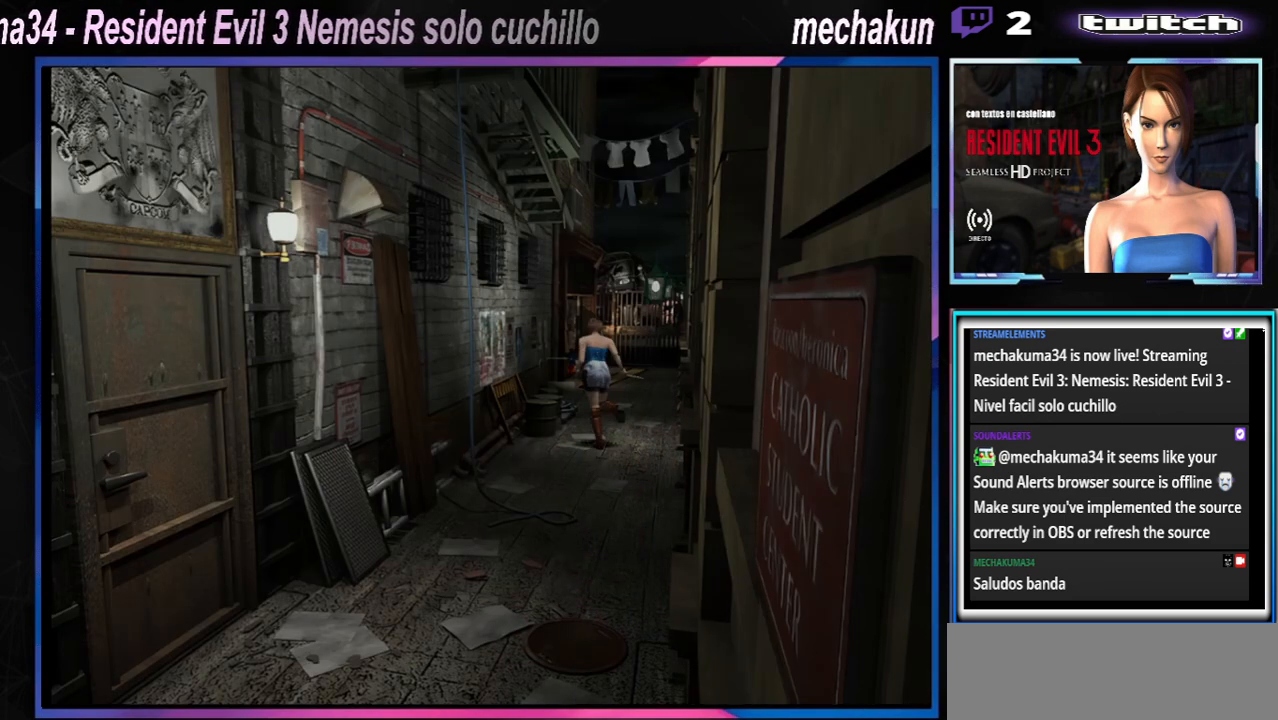
{"buttons": ["X"], "left_stick": "up-right", "events": [[67, "left_stick", "up-left"], [233, "left_stick", "up"], [400, "left_stick", "up-right"]]}
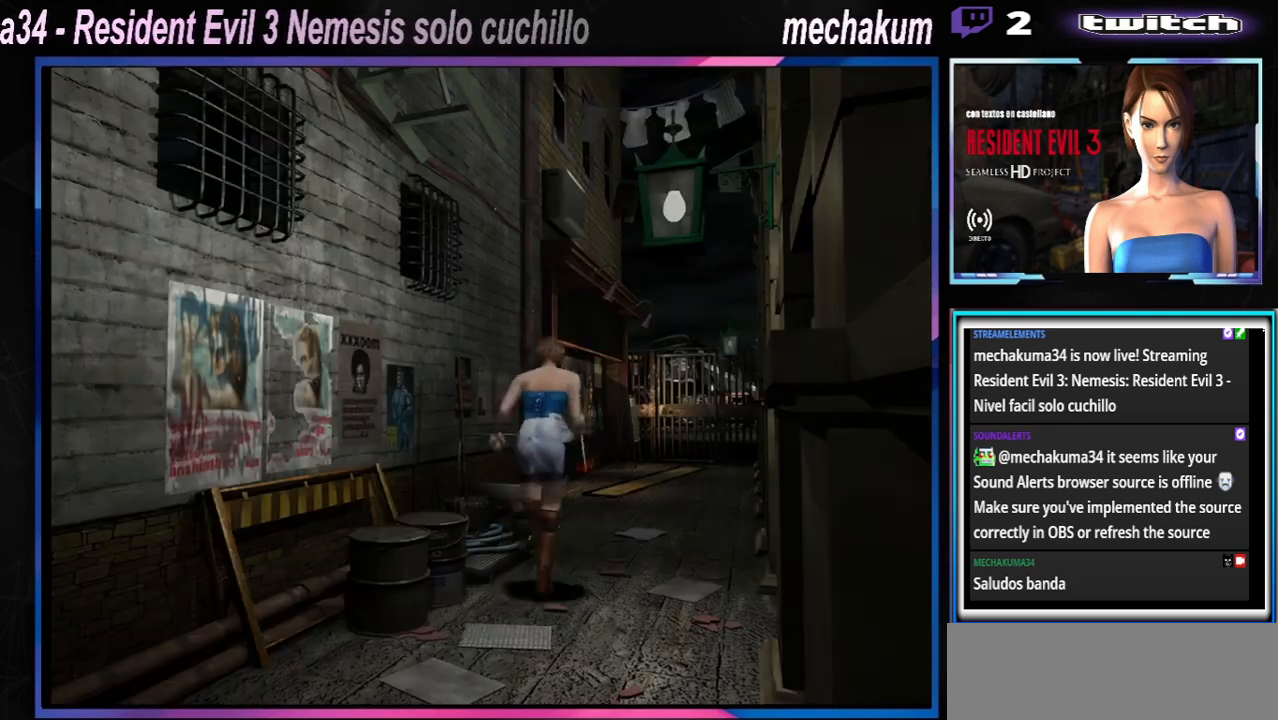
{"buttons": ["X"], "left_stick": "up-left", "events": [[100, "left_stick", "up"], [500, "left_stick", "up-left"]]}
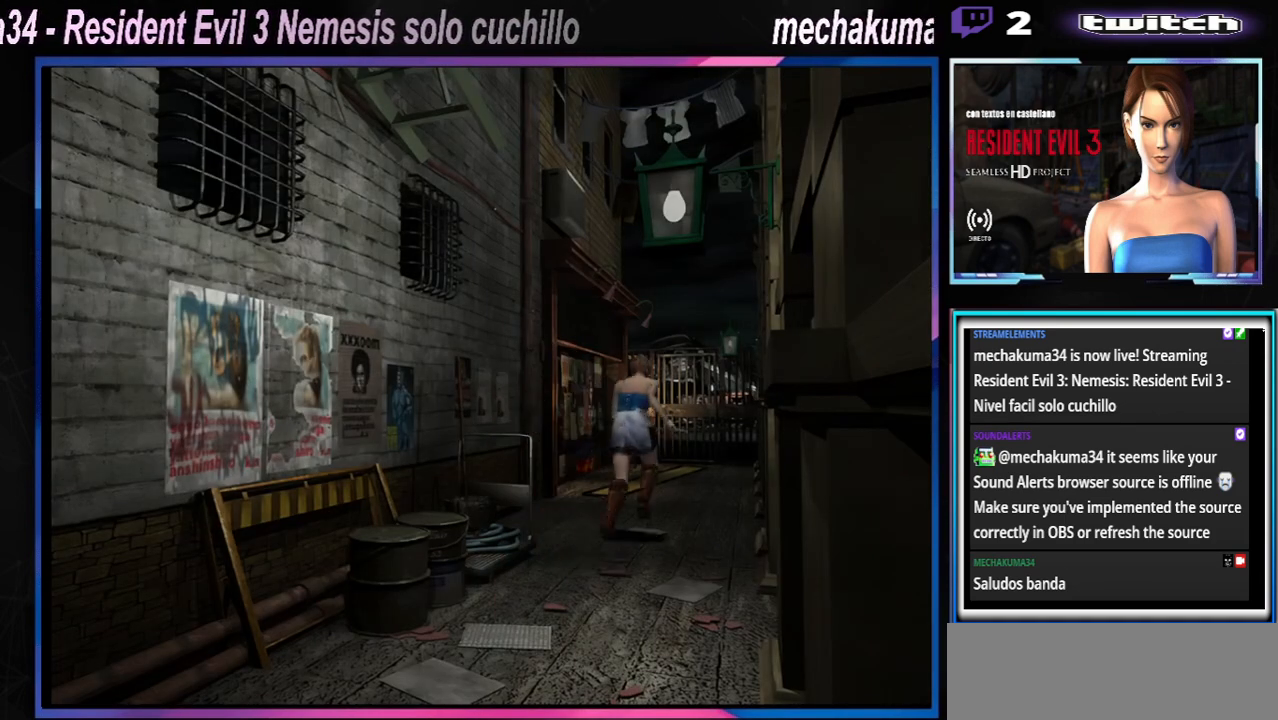
{"buttons": ["A", "X"], "left_stick": "up", "events": [[133, "A", "down"], [267, "A", "up"], [267, "left_stick", "up"], [500, "A", "down"]]}
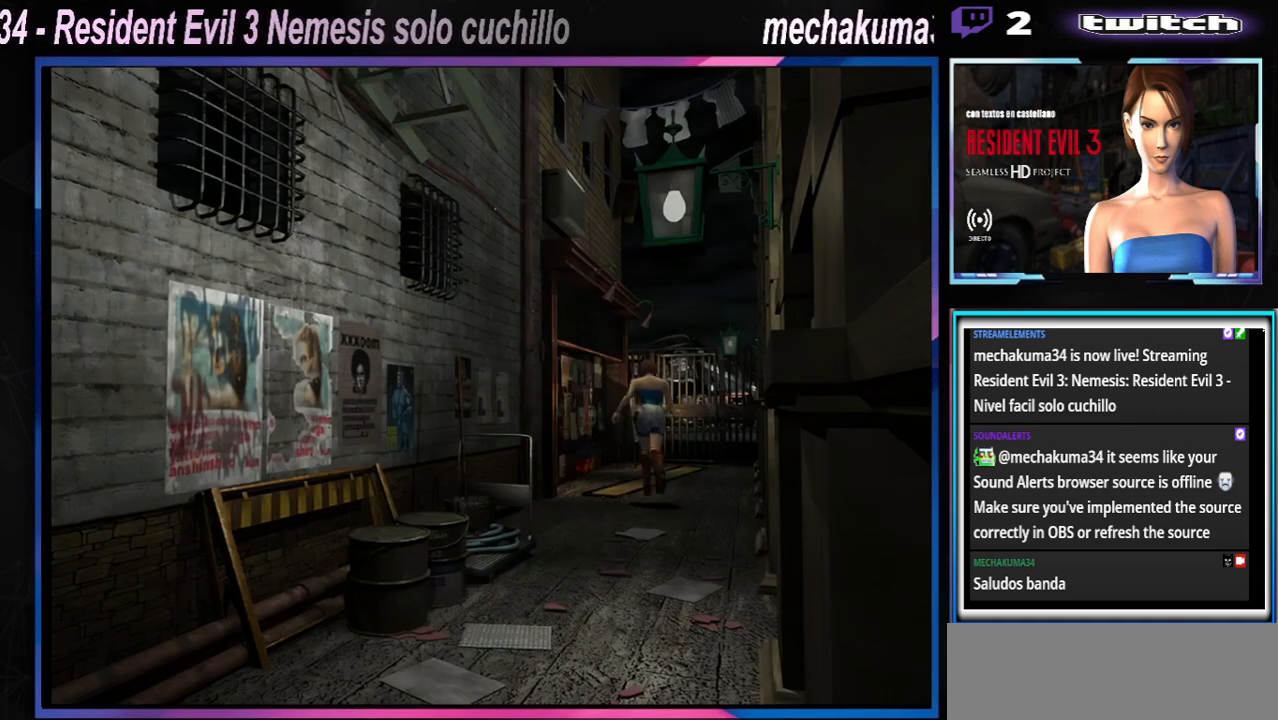
{"buttons": ["X"], "left_stick": "up", "events": [[67, "left_stick", "up-right"], [167, "A", "up"], [233, "left_stick", "up"], [367, "A", "down"], [500, "A", "up"]]}
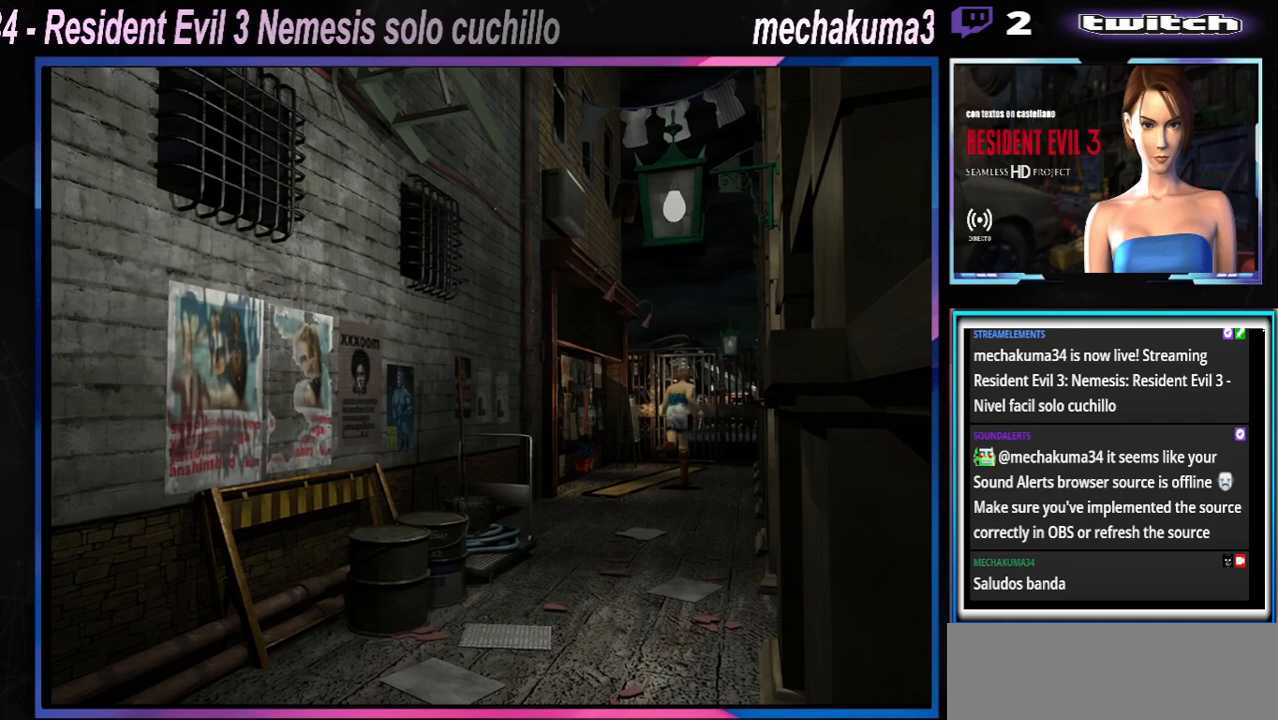
{"buttons": ["A", "X"], "left_stick": "up", "events": [[133, "left_stick", "left"], [167, "A", "down"], [300, "A", "up"], [367, "left_stick", "up"], [433, "A", "down"]]}
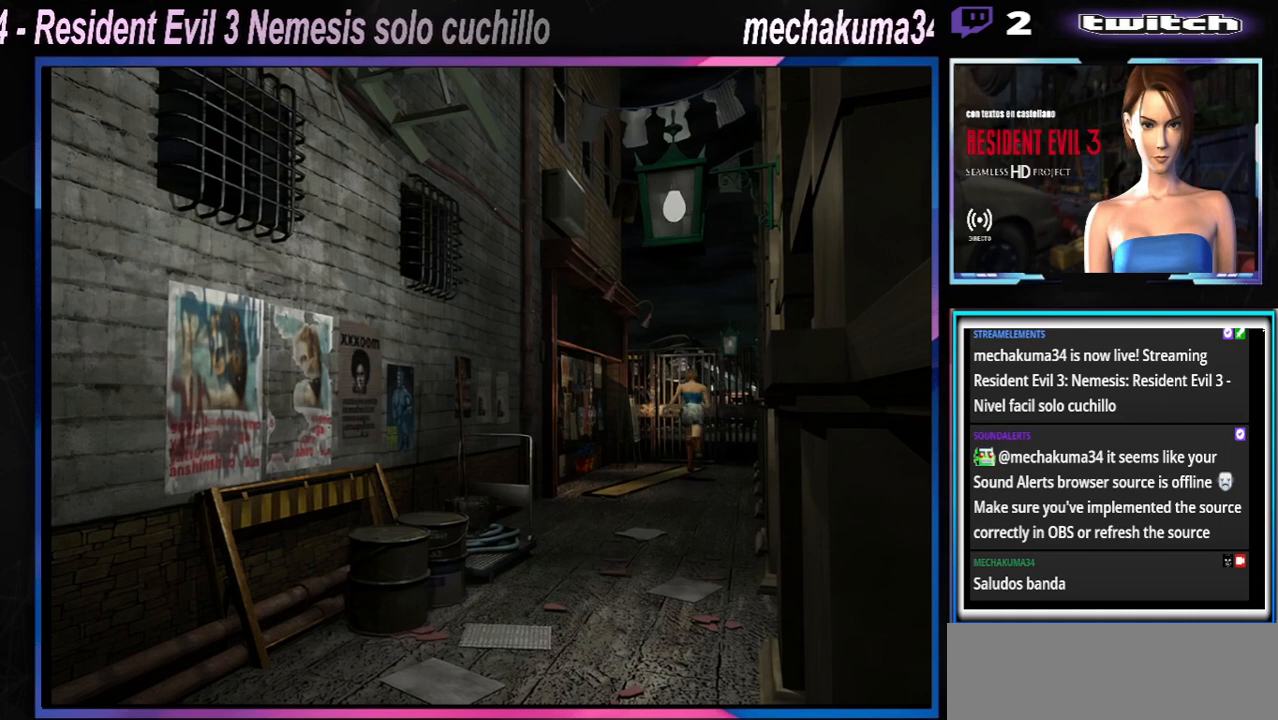
{"buttons": ["A", "X"], "left_stick": "up", "events": [[67, "A", "up"], [133, "A", "down"], [300, "A", "up"], [400, "A", "down"]]}
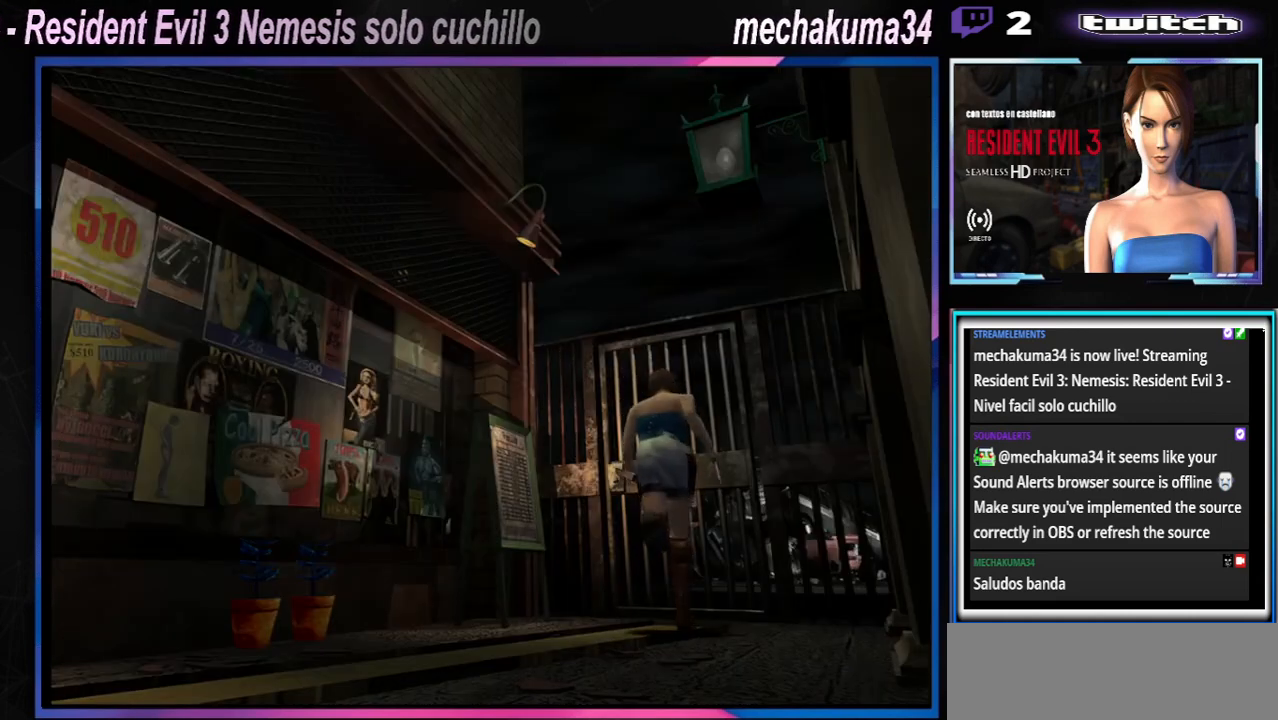
{"buttons": ["X"], "left_stick": "up", "events": [[67, "A", "up"], [167, "A", "down"], [167, "left_stick", "up-right"], [333, "A", "up"], [400, "left_stick", "up"]]}
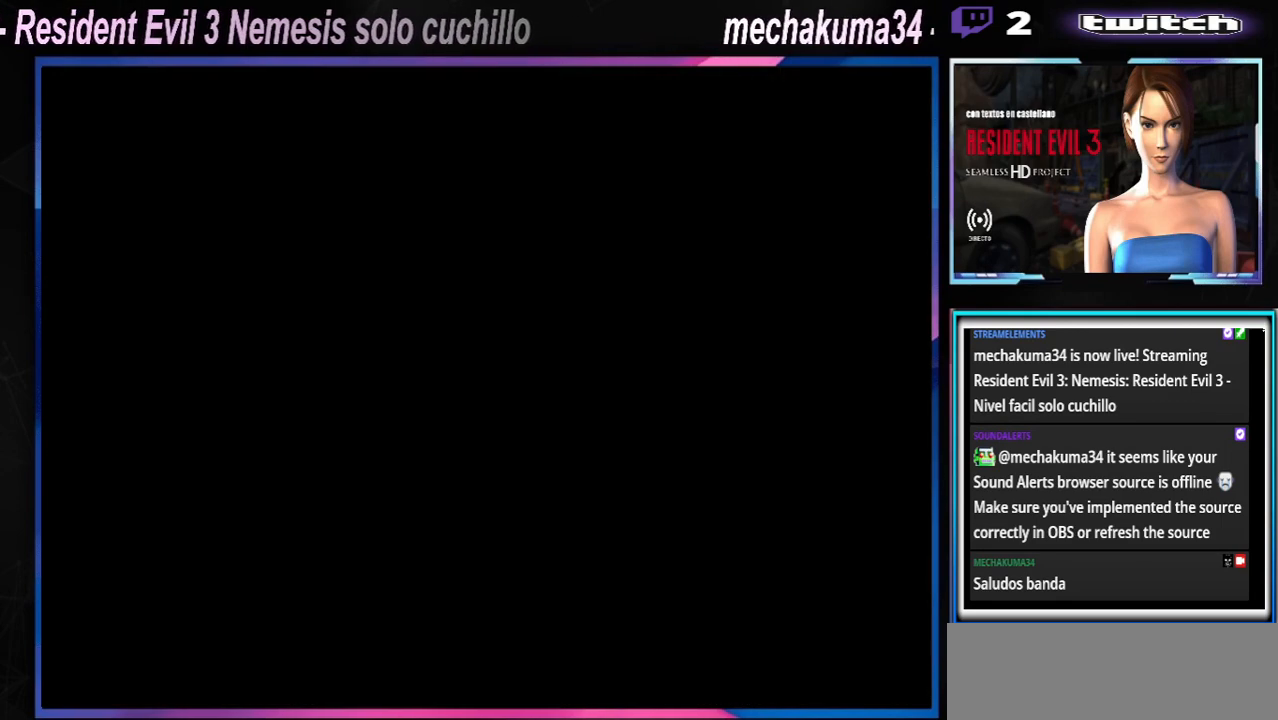
{"buttons": ["A"], "left_stick": "center", "events": [[33, "left_stick", "center"], [167, "X", "up"], [300, "A", "down"]]}
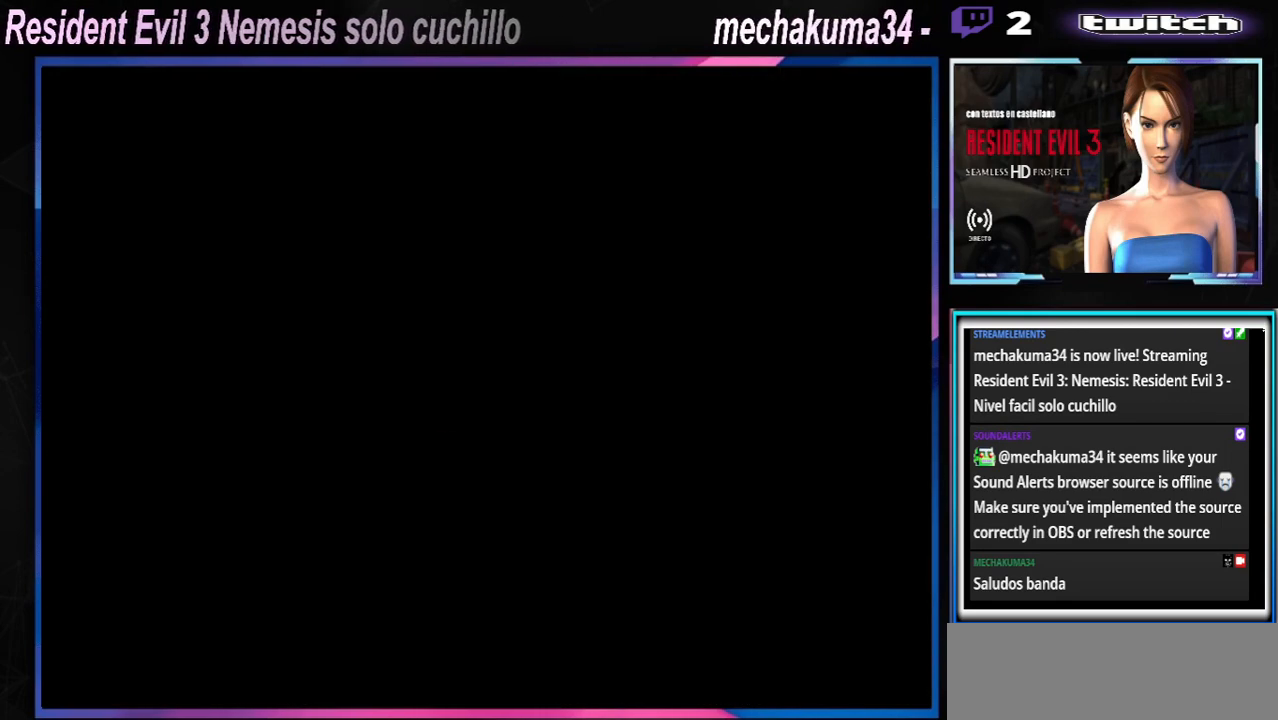
{"buttons": [], "left_stick": "center", "events": [[33, "A", "up"], [133, "A", "down"], [300, "A", "up"]]}
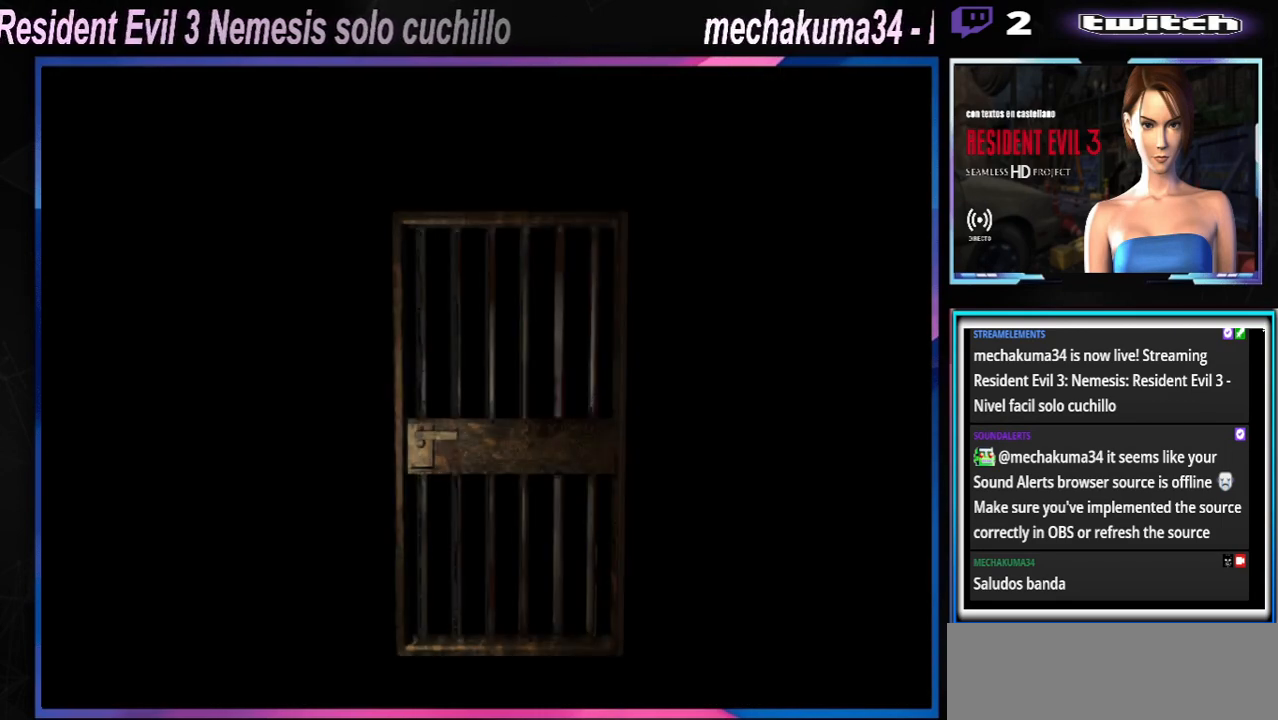
{"buttons": [], "left_stick": "center", "events": []}
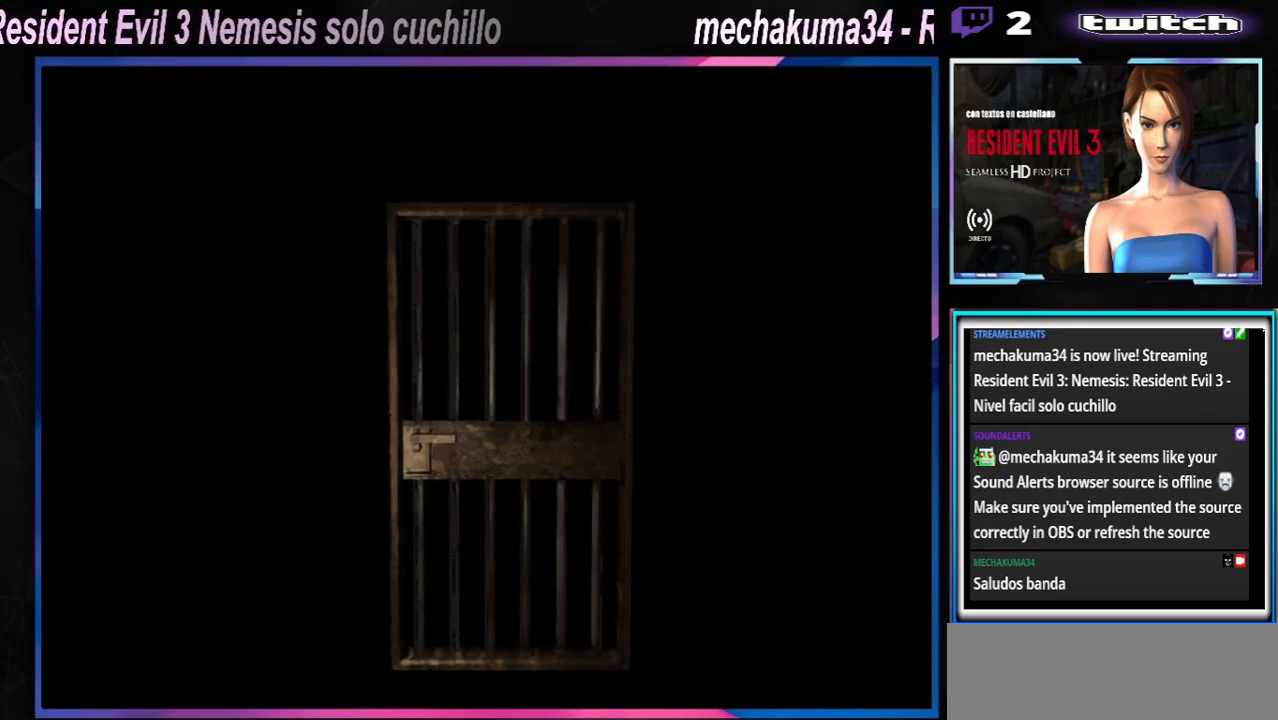
{"buttons": [], "left_stick": "center", "events": []}
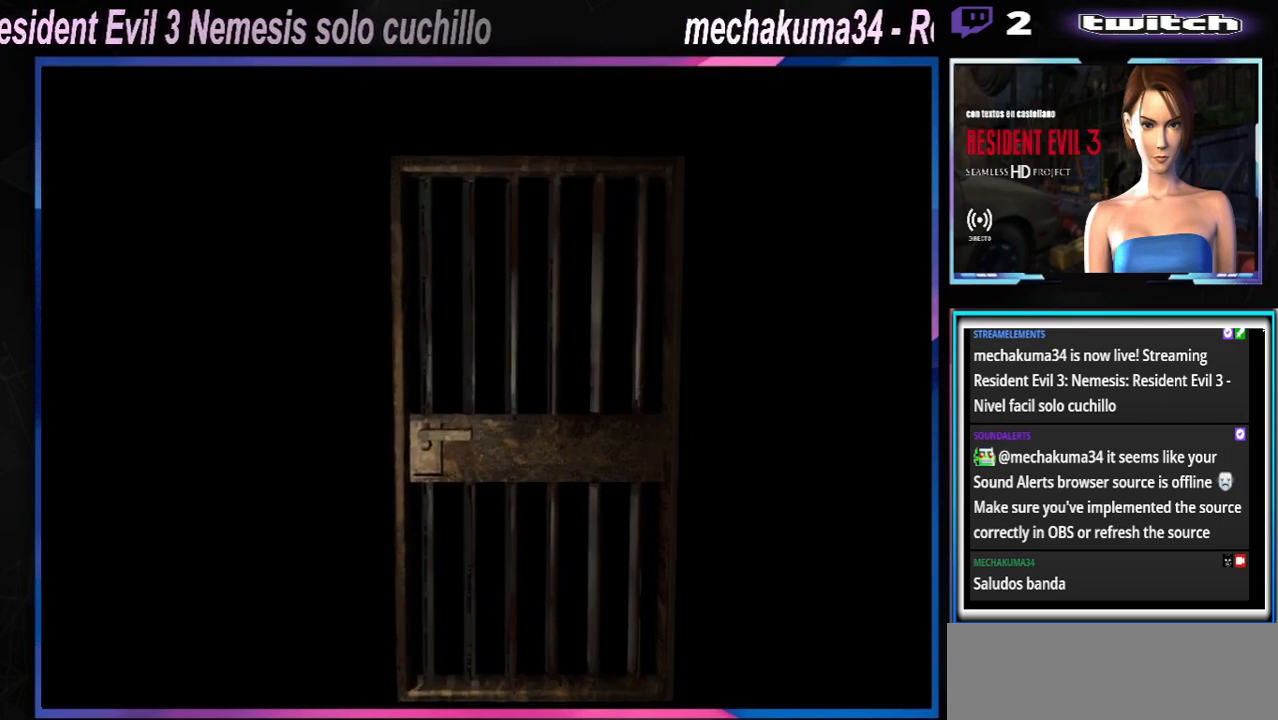
{"buttons": [], "left_stick": "center", "events": []}
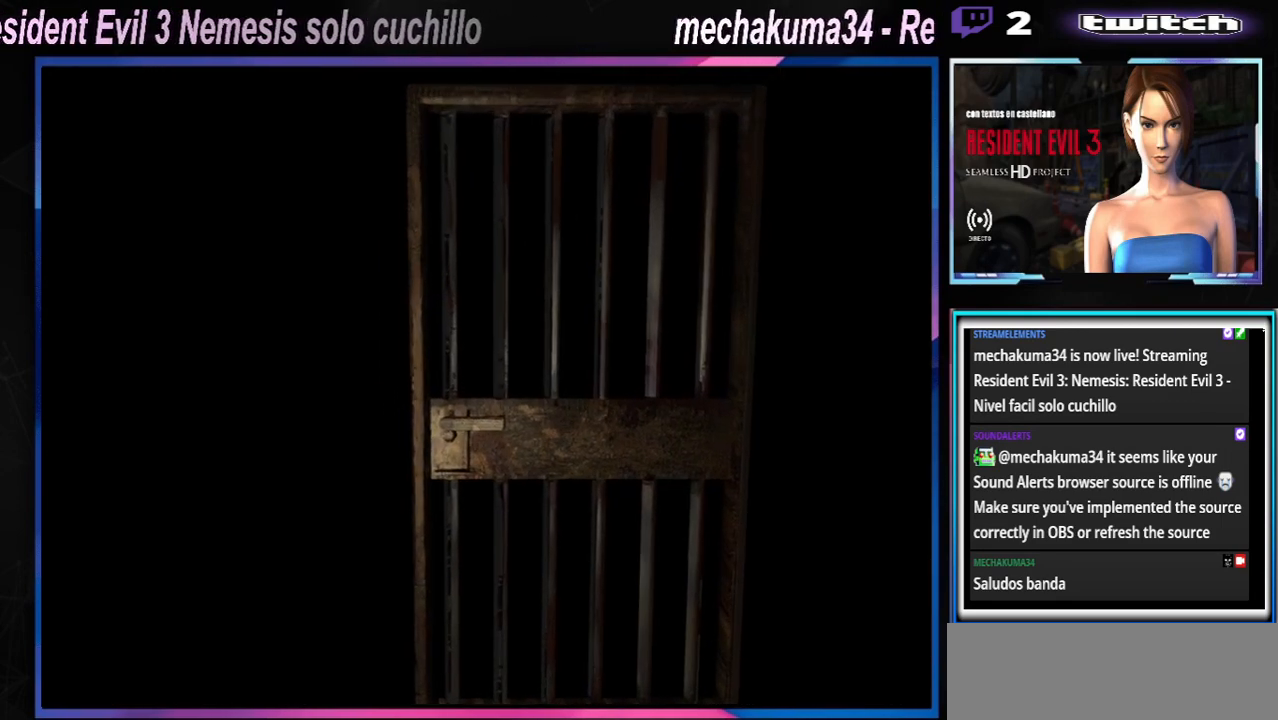
{"buttons": [], "left_stick": "center", "events": []}